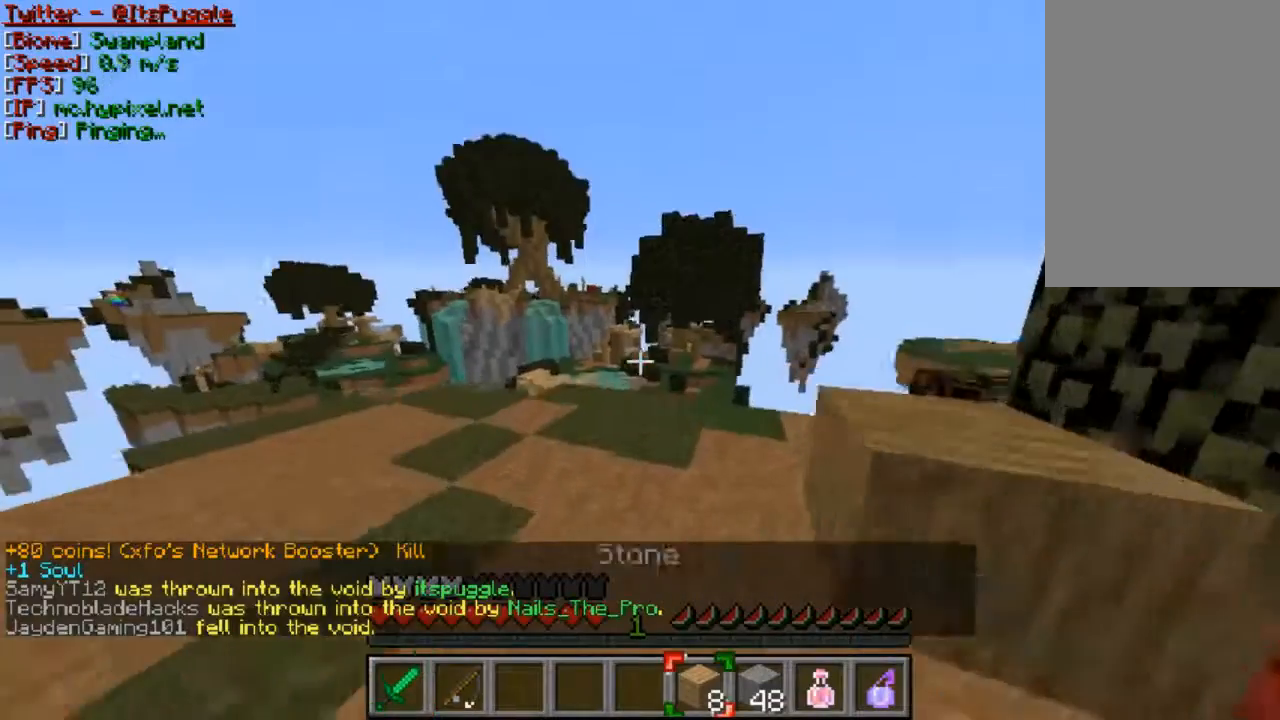
Gameplay with keyboard and mouse; each line is a JSON object with the keys and mouse buttons held at the frame after it. "events" lists presses ("down") and releases ("up") of "a", "d", "s", "w", "mouse_left" and "mouse_right" between this image and that frame as [ms after this image, input, new state], when the widget could be followed in between. "mouse_left", "mouse_right" = the "left", "right" buttons of the "mouse" list. No other keys are recorded. Fast repeated clicks can show as one long hold. Mouse movement is not recorded.
{"keys": [], "mouse": [], "events": [[333, "w", "up"]]}
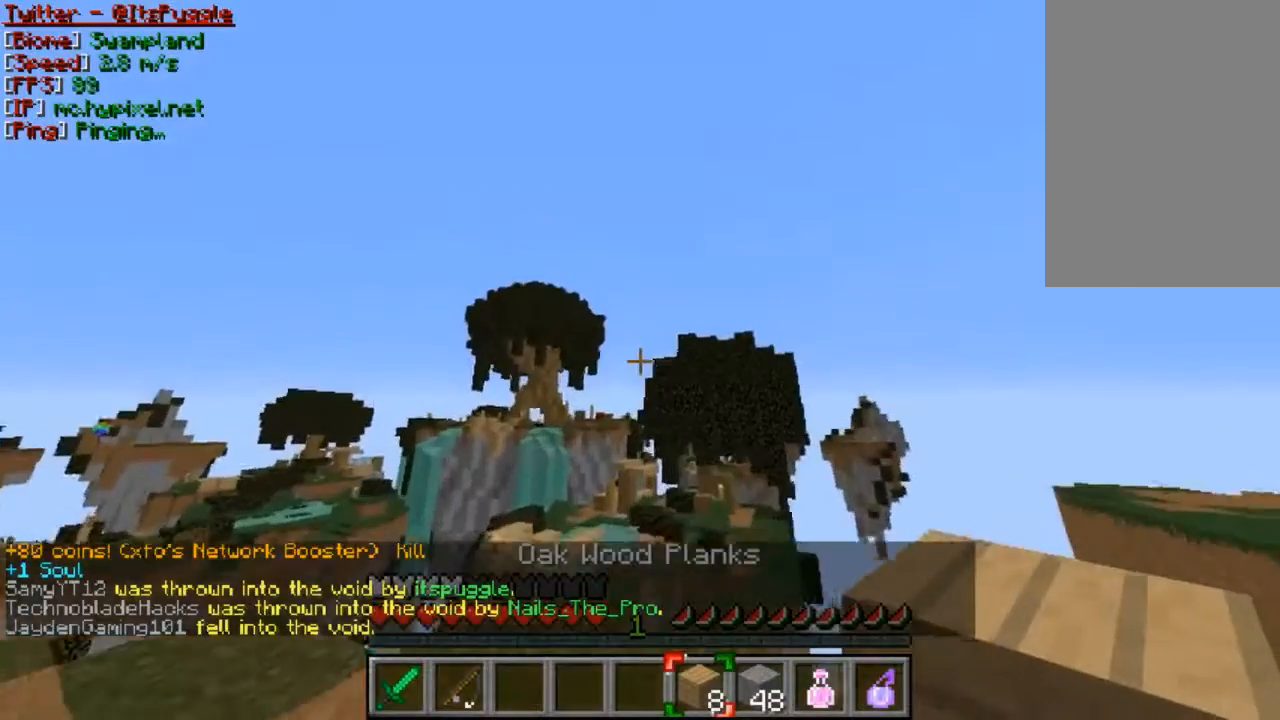
{"keys": [], "mouse": [], "events": []}
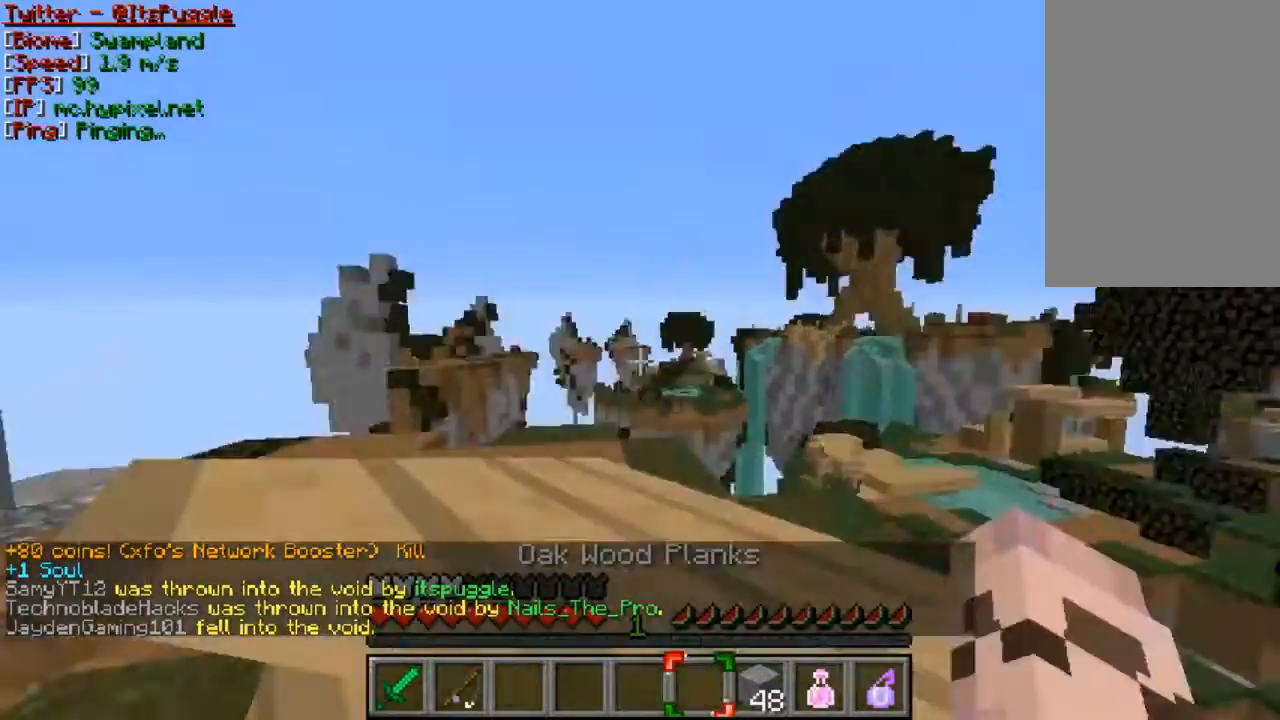
{"keys": ["w"], "mouse": [], "events": [[133, "w", "down"], [300, "w", "up"], [333, "w", "down"]]}
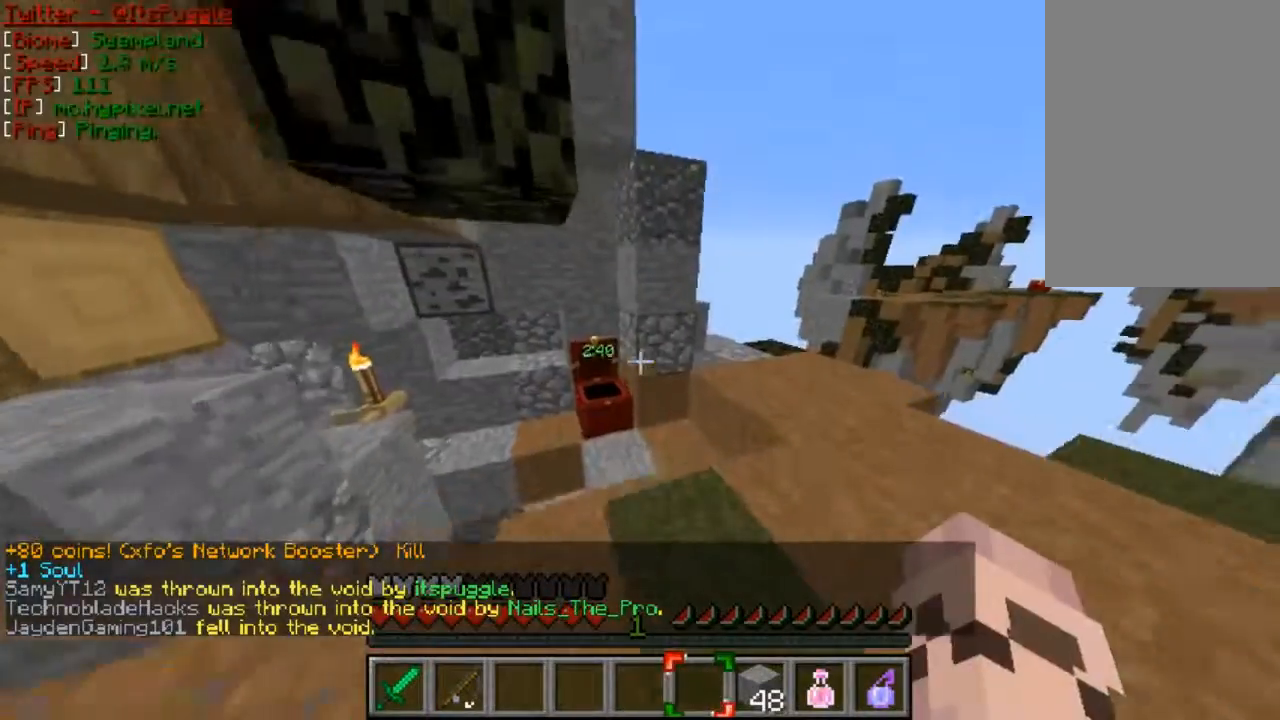
{"keys": ["w"], "mouse": [], "events": []}
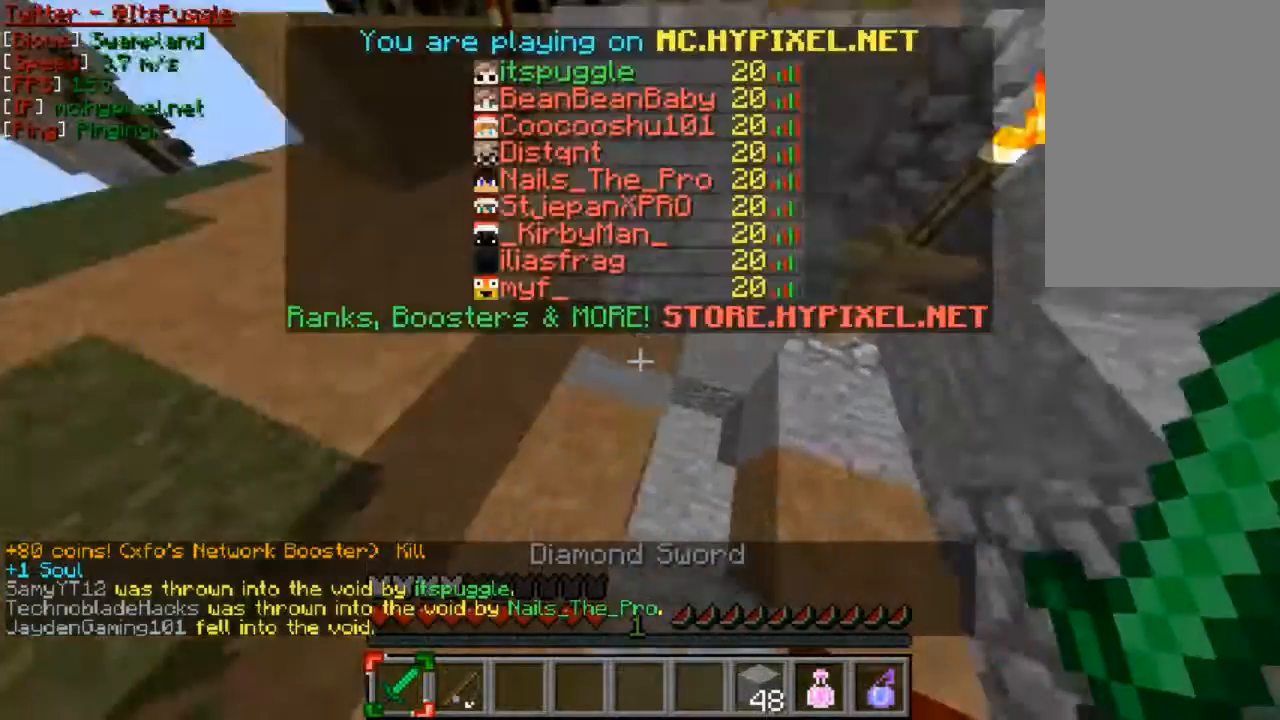
{"keys": ["w"], "mouse": [], "events": []}
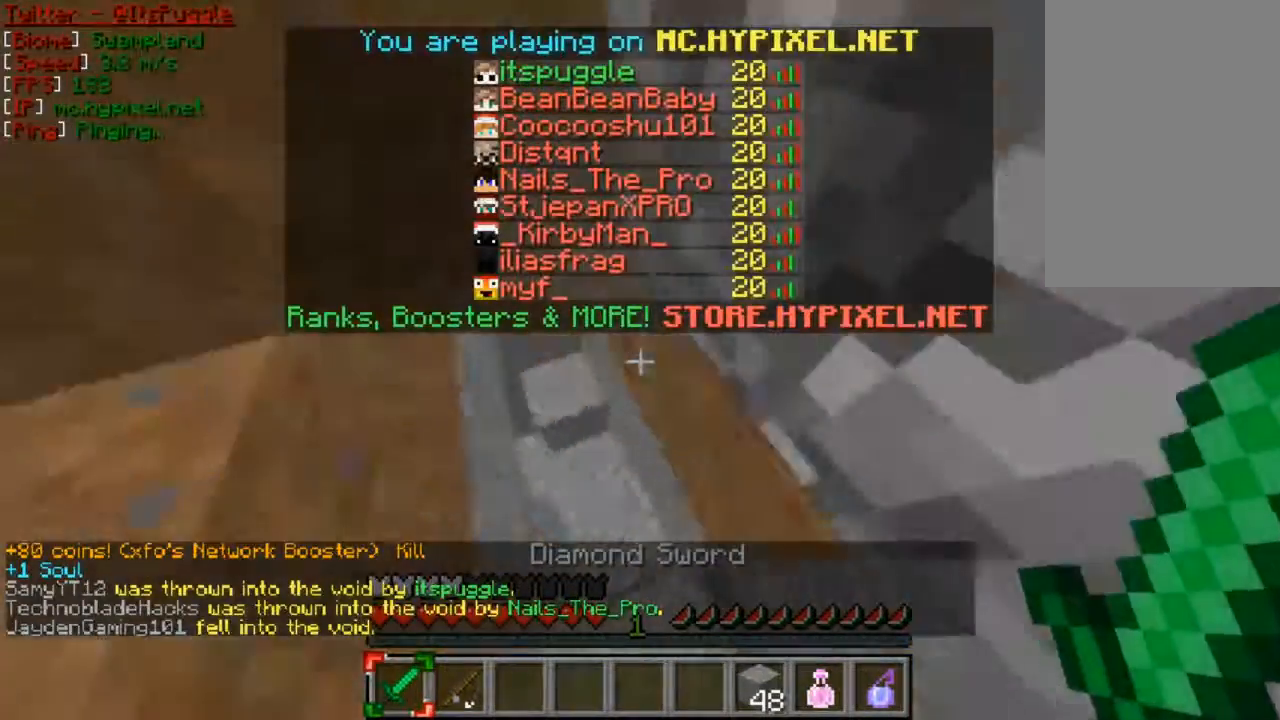
{"keys": ["w"], "mouse": [], "events": [[133, "w", "up"], [467, "w", "down"]]}
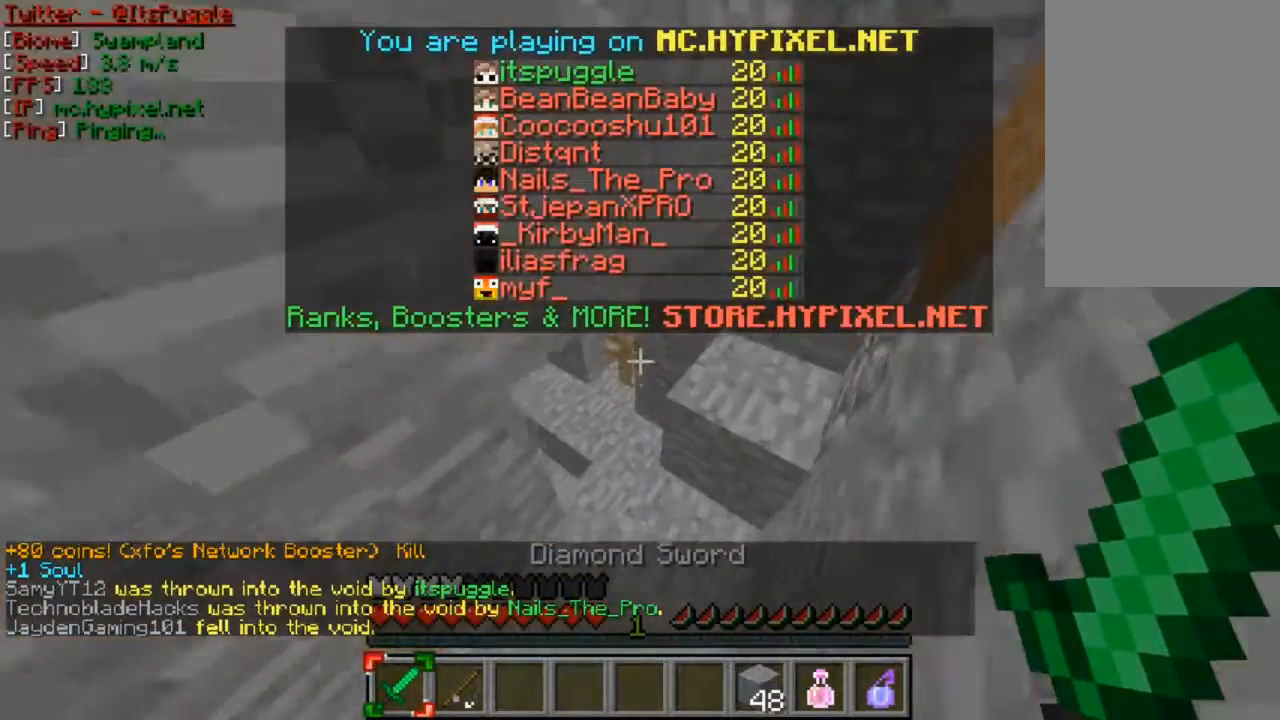
{"keys": [], "mouse": [], "events": [[67, "d", "down"], [233, "w", "up"], [267, "d", "up"]]}